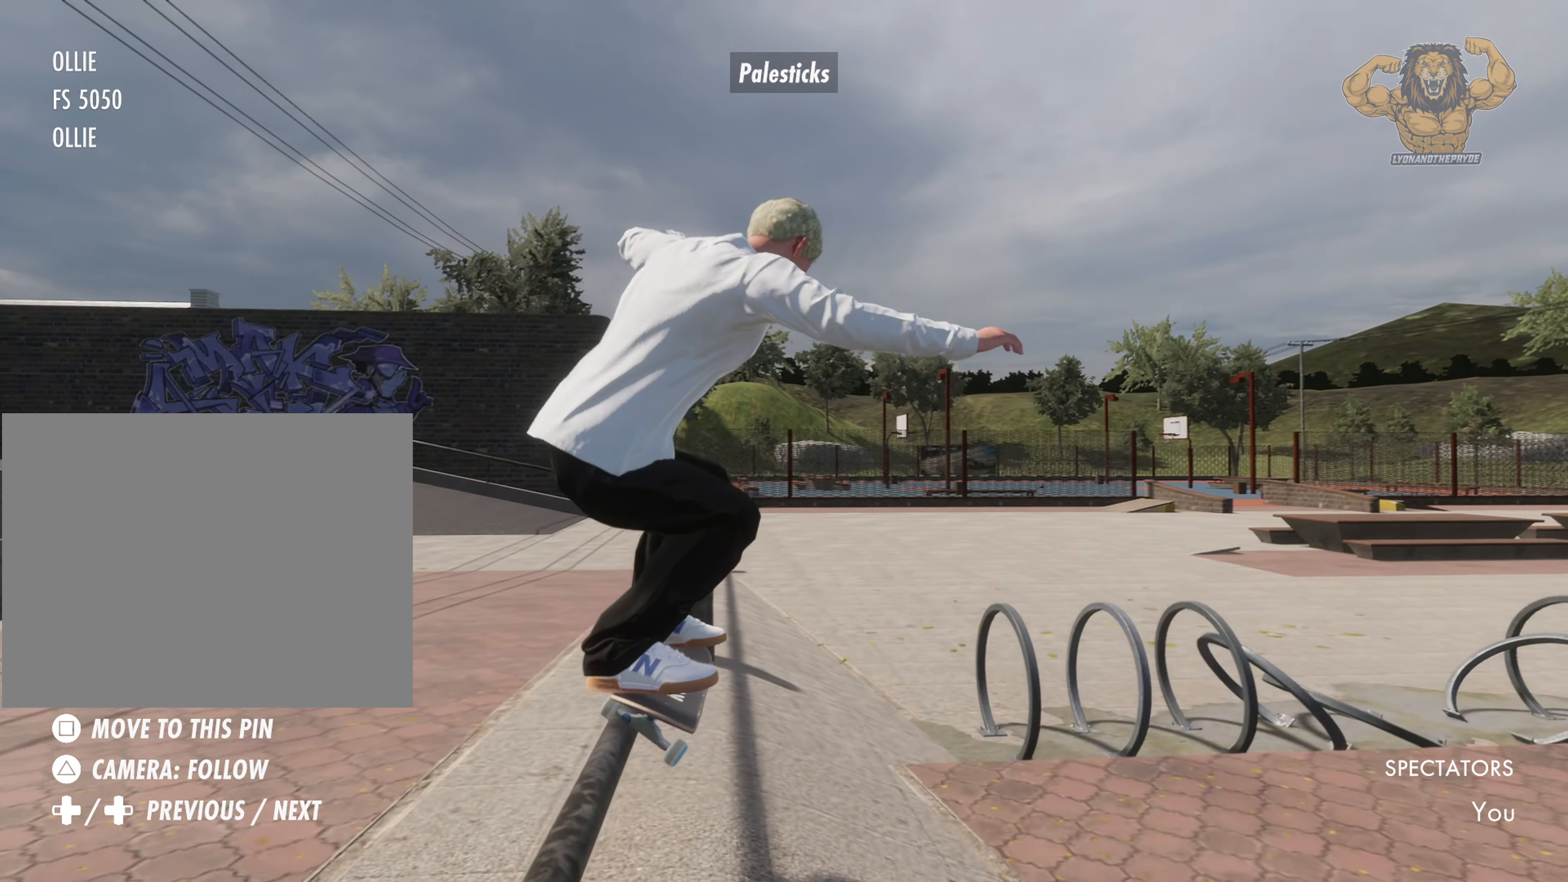
Gameplay with a controller (PlayStation layout); each line is a JSON object with the inputs held at the frame after it. "events" lists button and stick changes between this image and that frame as [ms after this image, input, new state], when the widget could be followed in between. Not read: L3 R3.
{"buttons": [], "left_stick": "center", "right_stick": "center", "events": [[83, "L2", "up"], [83, "R2", "up"], [100, "right_stick", "down"], [267, "right_stick", "center"]]}
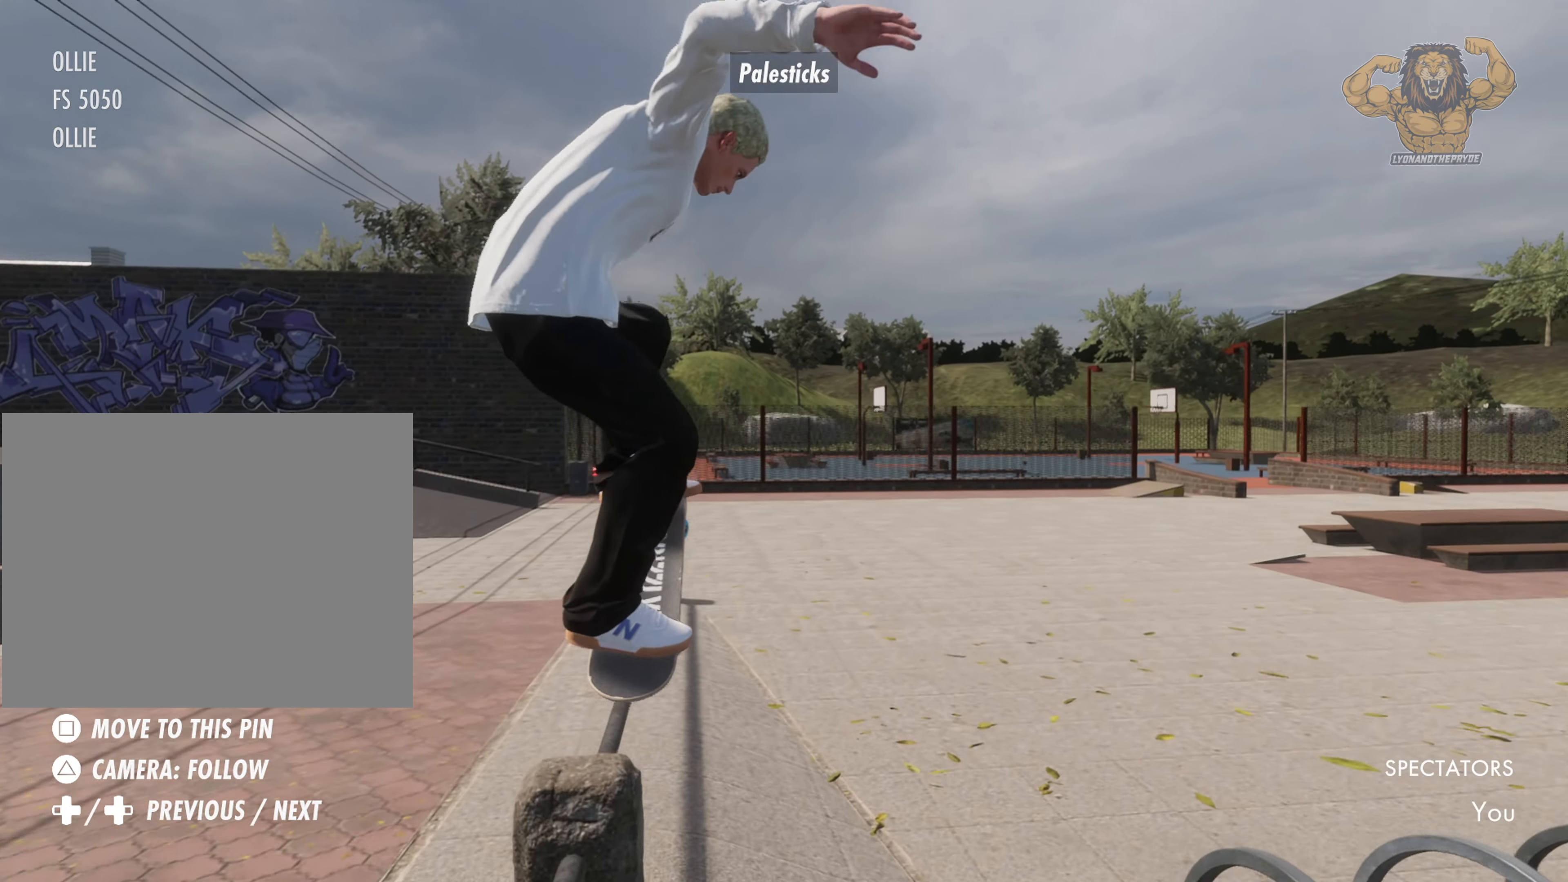
{"buttons": [], "left_stick": "up", "right_stick": "up", "events": [[117, "left_stick", "up"], [200, "right_stick", "up"]]}
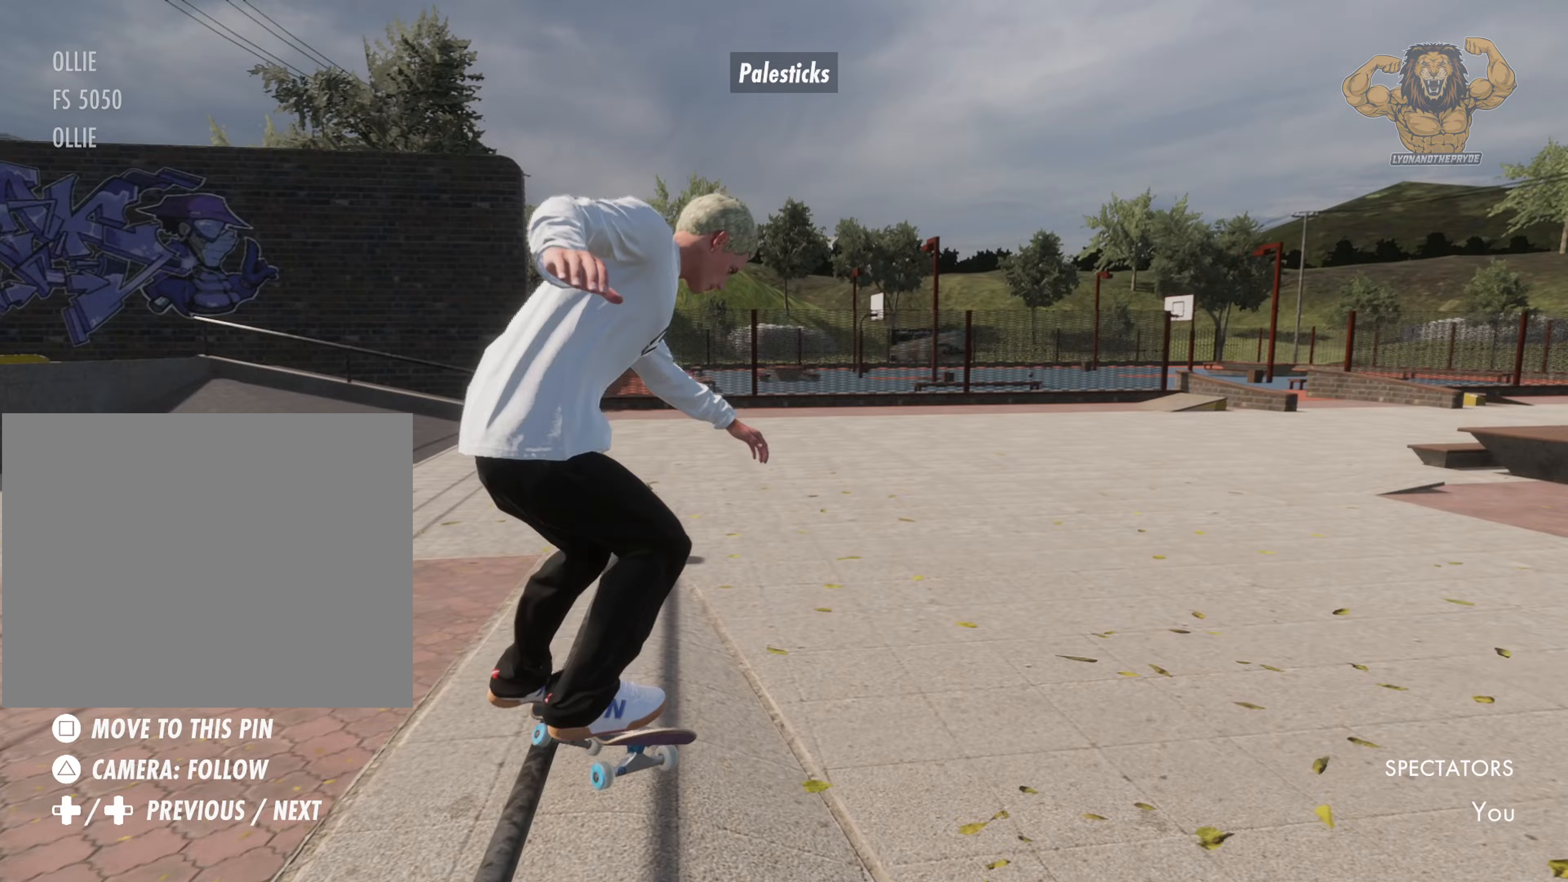
{"buttons": [], "left_stick": "up", "right_stick": "up", "events": []}
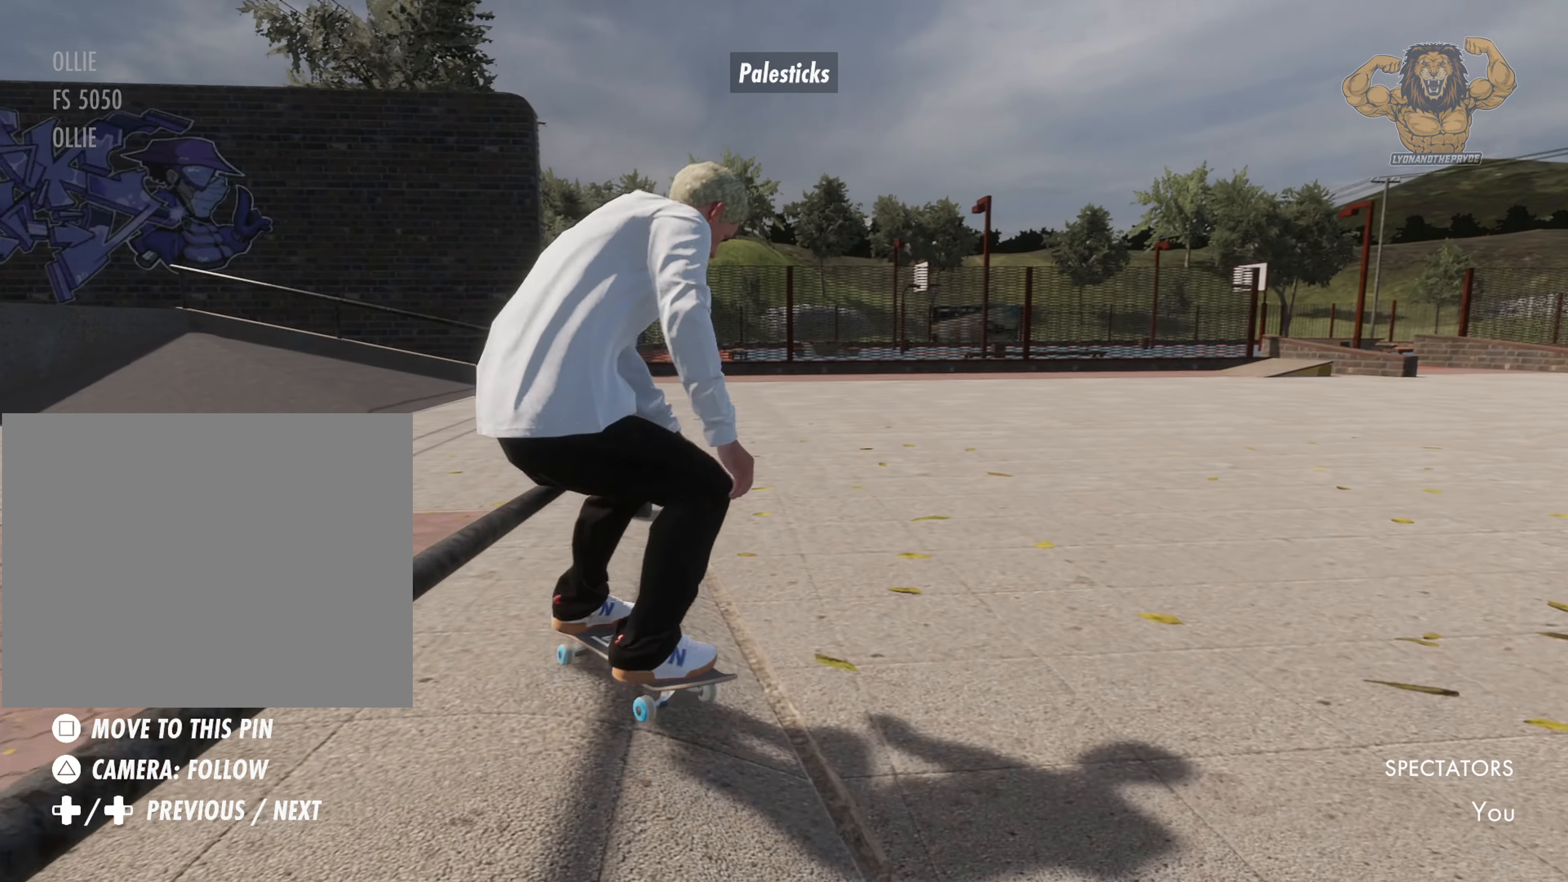
{"buttons": ["CROSS", "L1"], "left_stick": "center", "right_stick": "center", "events": [[33, "left_stick", "center"], [33, "right_stick", "center"], [367, "L1", "down"], [450, "CROSS", "down"]]}
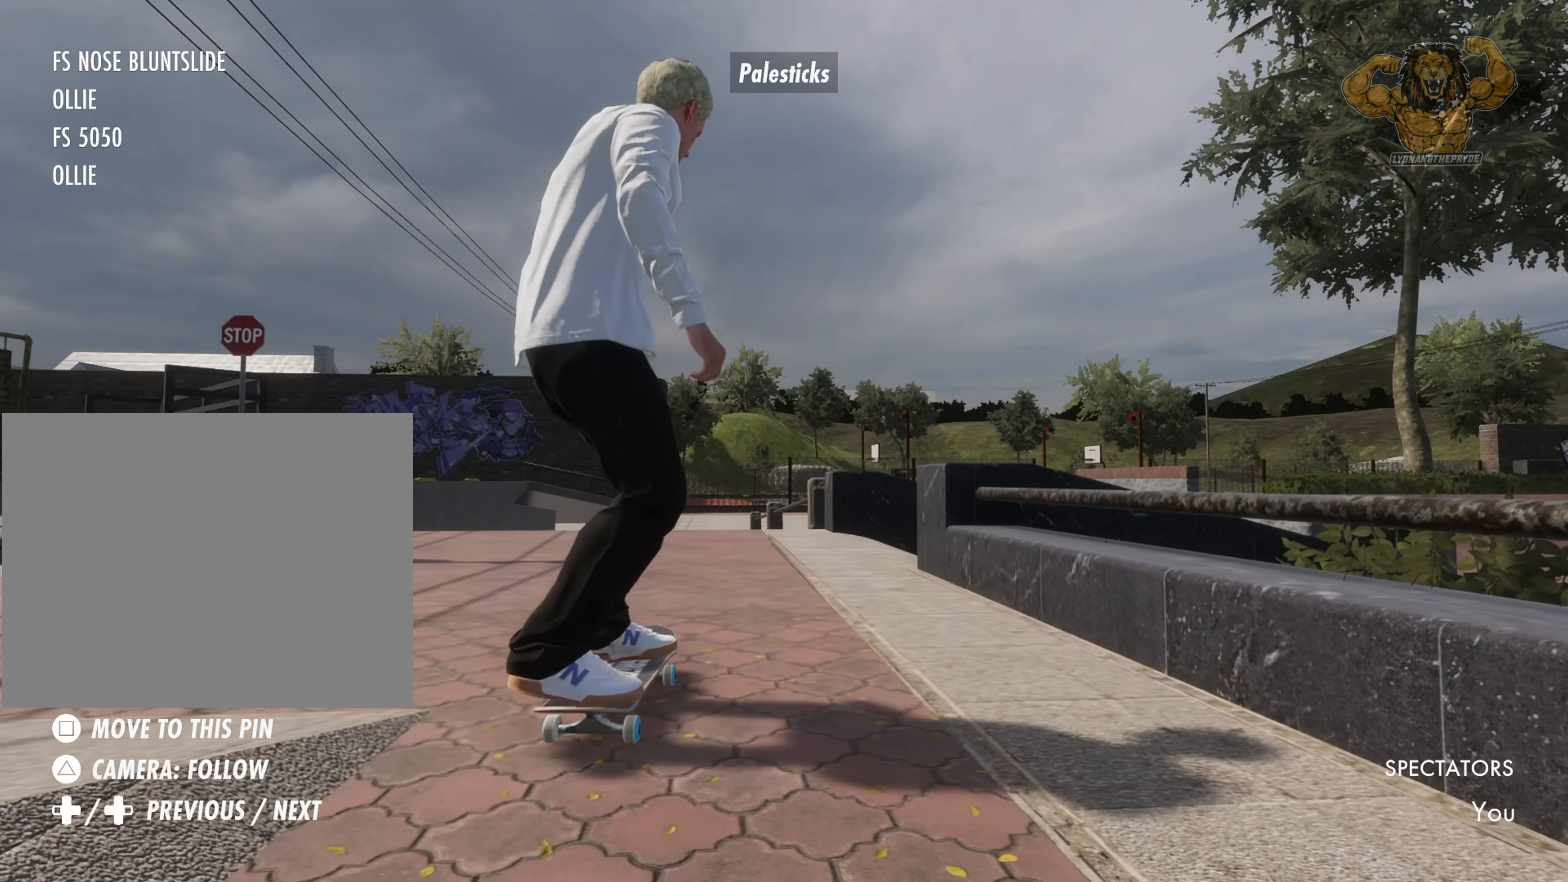
{"buttons": ["CROSS", "R2"], "left_stick": "center", "right_stick": "center", "events": [[67, "L1", "up"], [500, "R2", "down"]]}
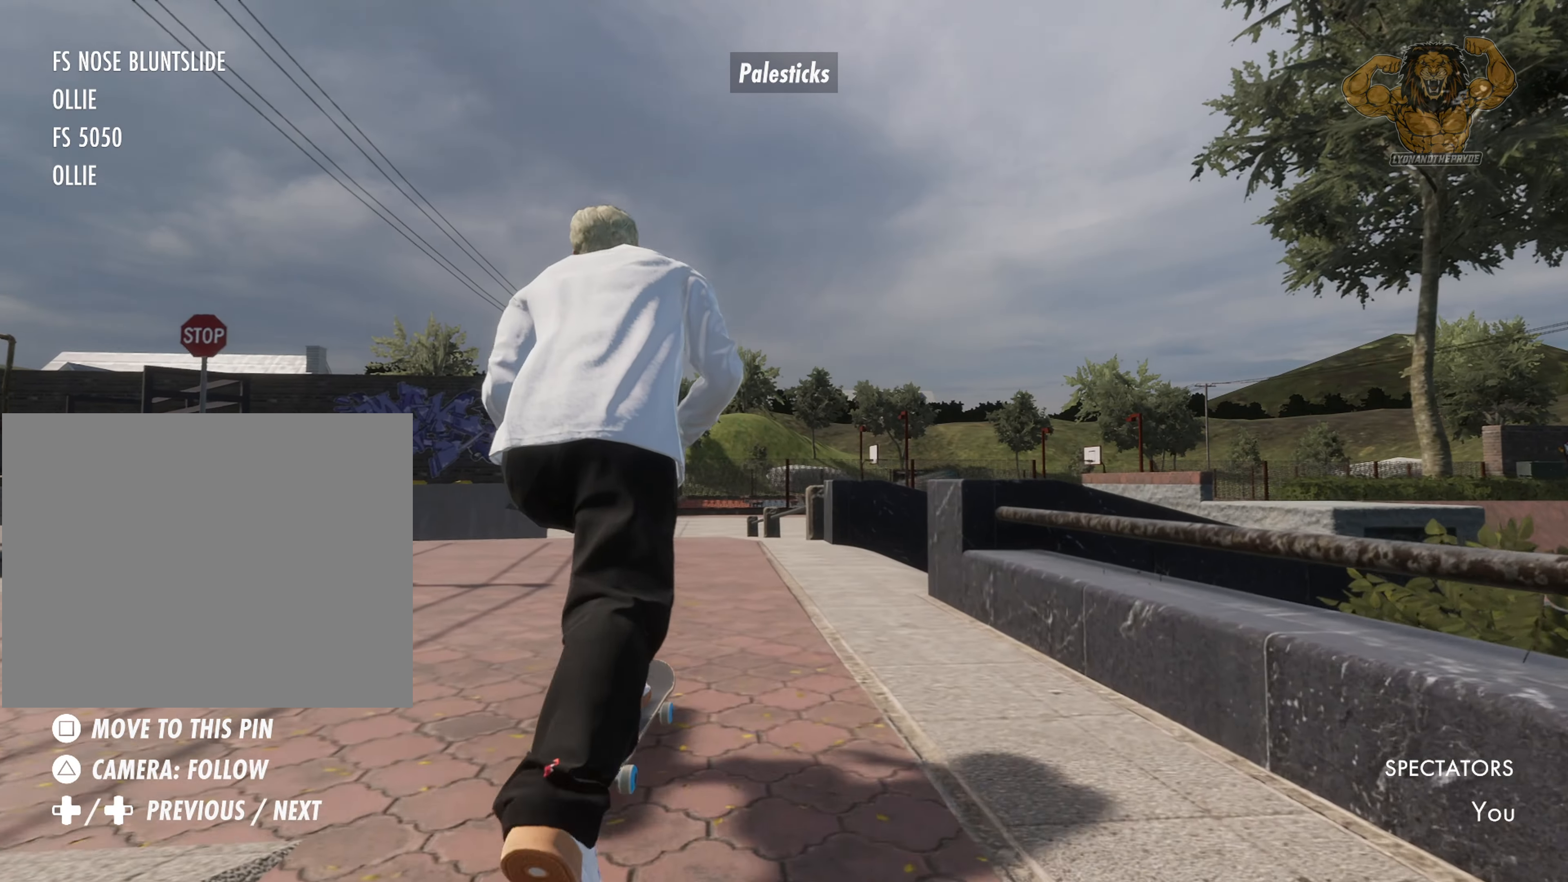
{"buttons": ["CROSS"], "left_stick": "center", "right_stick": "center"}
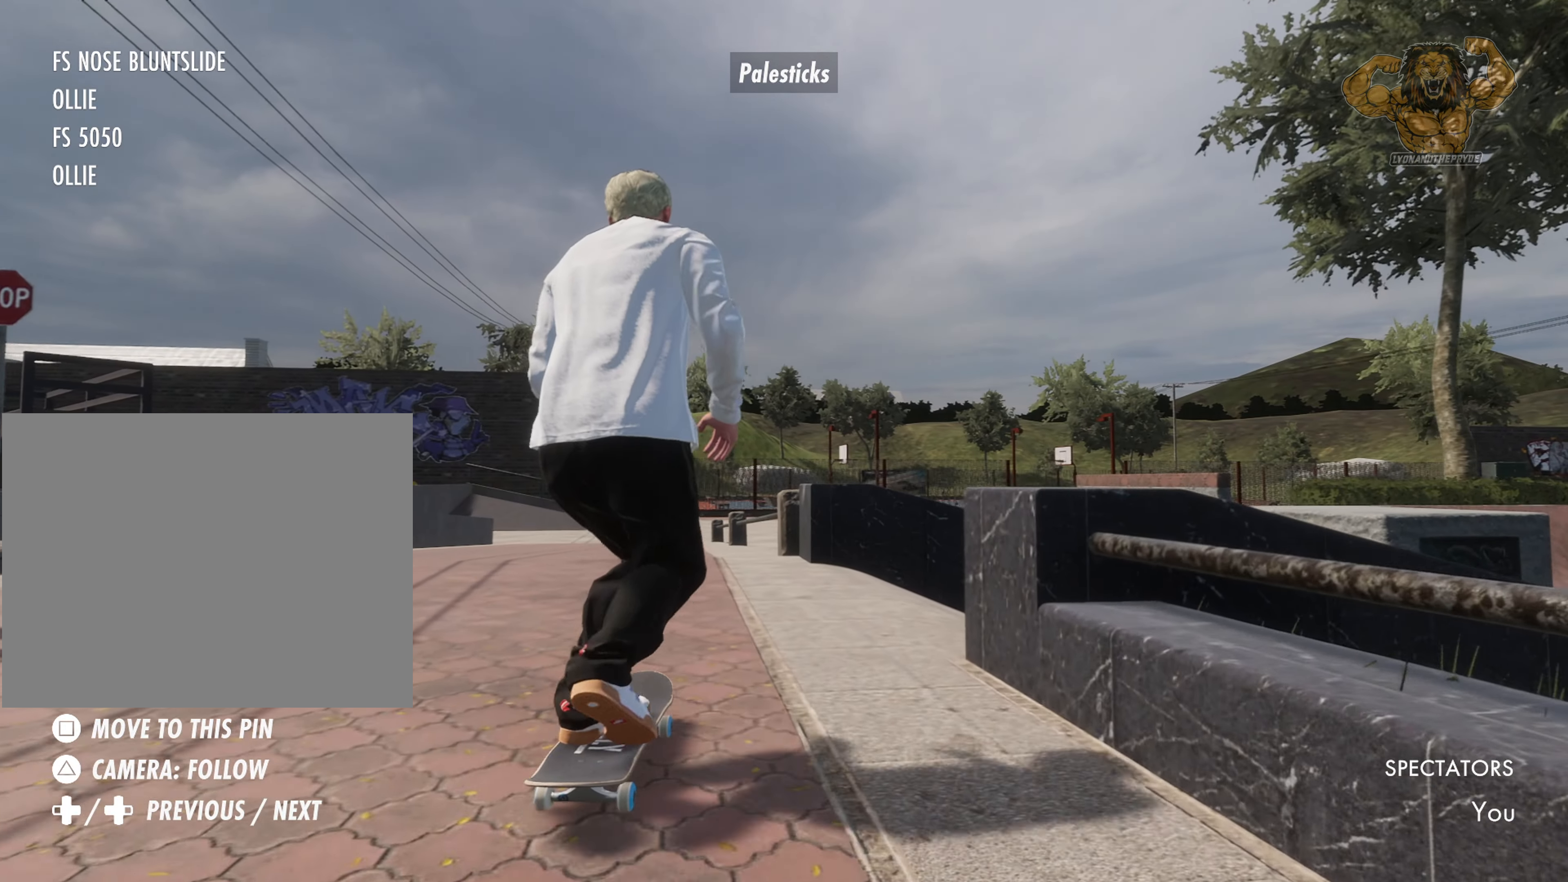
{"buttons": [], "left_stick": "center", "right_stick": "center", "events": [[267, "CROSS", "up"]]}